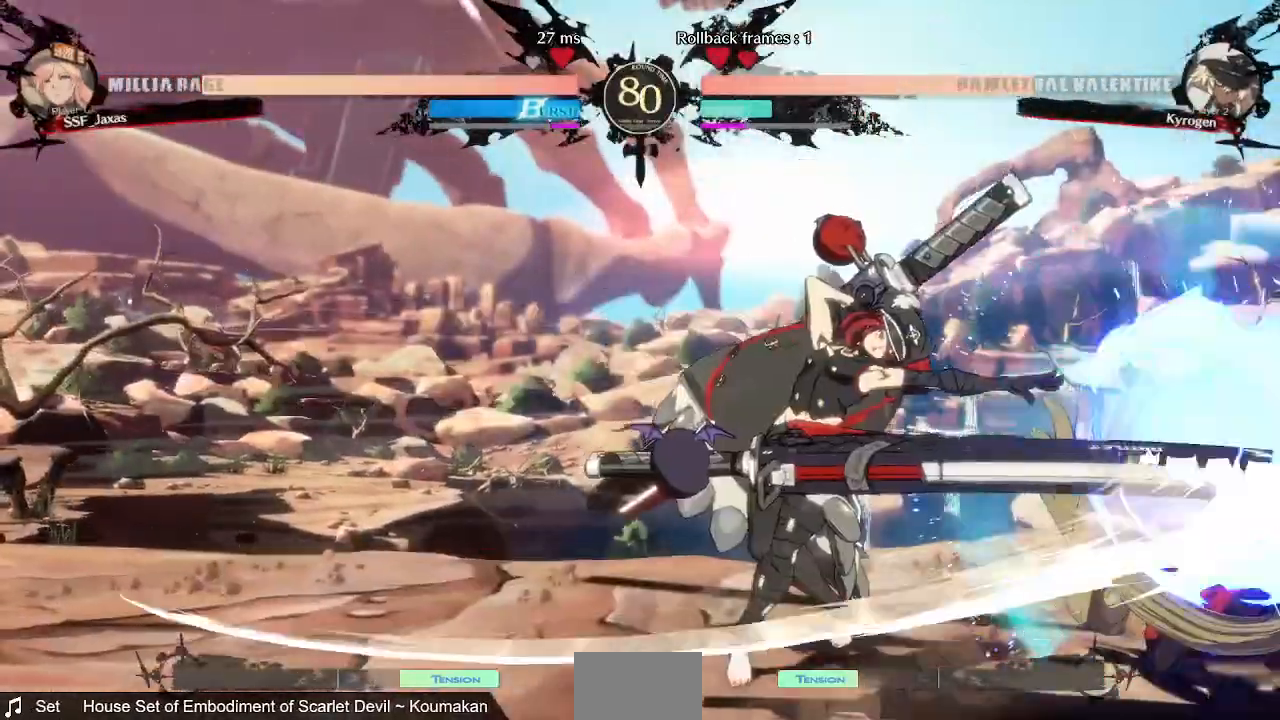
Gameplay with a controller (PlayStation layout); each line is a JSON object with the inputs held at the frame after it (dt_ms = milliseconds from this image to that frame). "events" lists button and stick changes between this image and that frame as [ms after this image, input, new state], when the widget could be followed in between. Not read: L3 R3 SELECT START.
{"dt_ms": 520, "buttons": ["DPAD_DOWN", "DPAD_RIGHT"], "events": []}
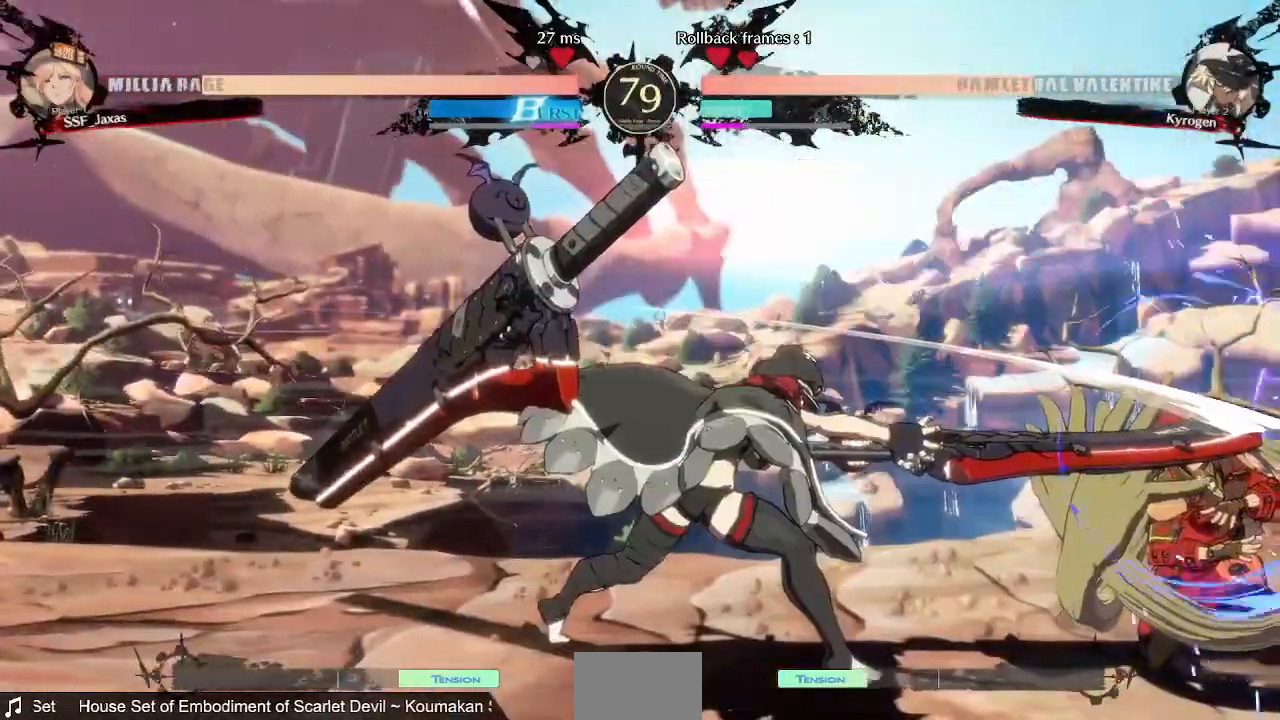
{"dt_ms": 480, "buttons": ["DPAD_DOWN", "DPAD_RIGHT"], "events": []}
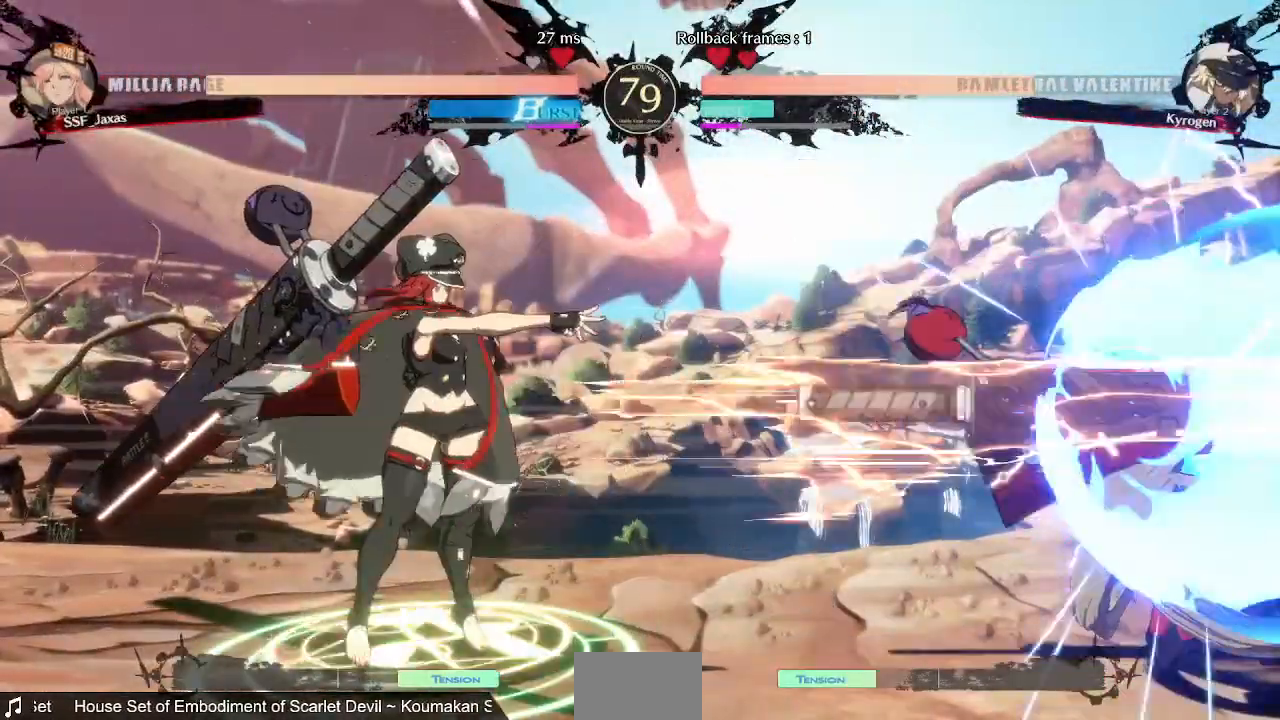
{"dt_ms": 520, "buttons": ["DPAD_LEFT"]}
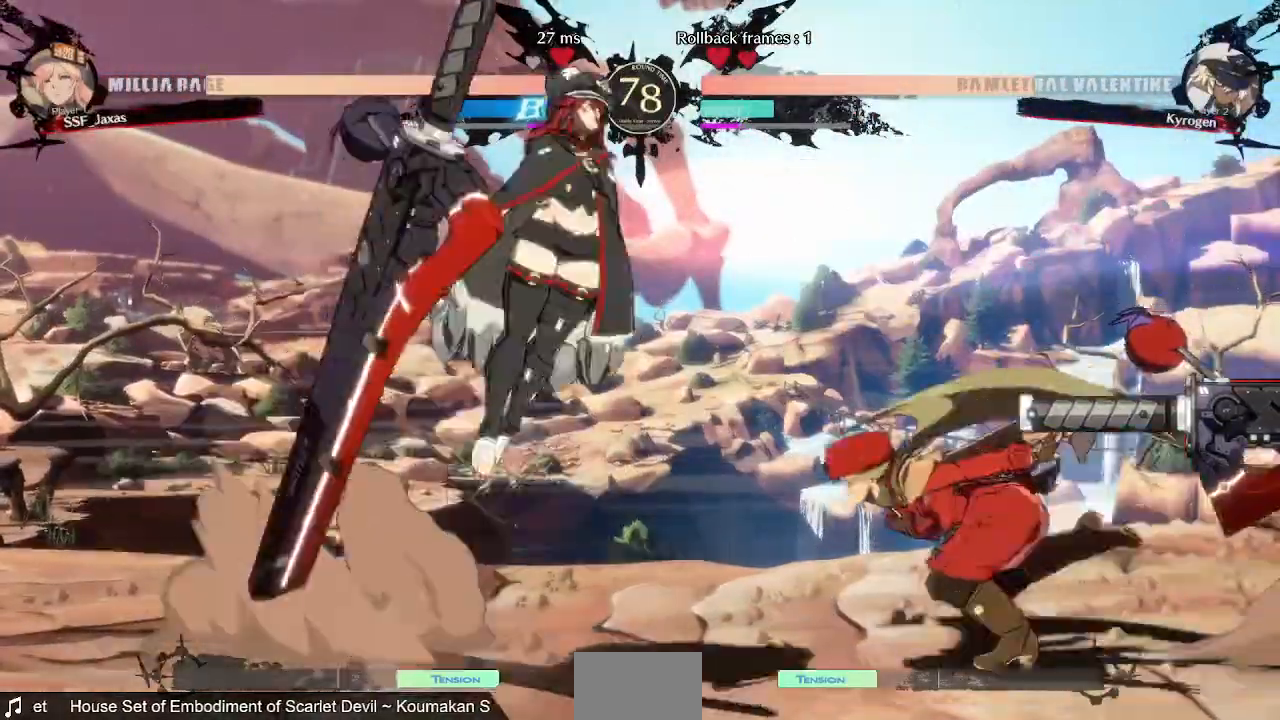
{"dt_ms": 480, "buttons": ["TRIANGLE", "DPAD_RIGHT"], "events": [[120, "DPAD_DOWN", "down"], [160, "DPAD_LEFT", "up"], [160, "SQUARE", "down"], [200, "SQUARE", "up"], [360, "DPAD_DOWN", "up"], [400, "DPAD_RIGHT", "down"], [480, "TRIANGLE", "down"]]}
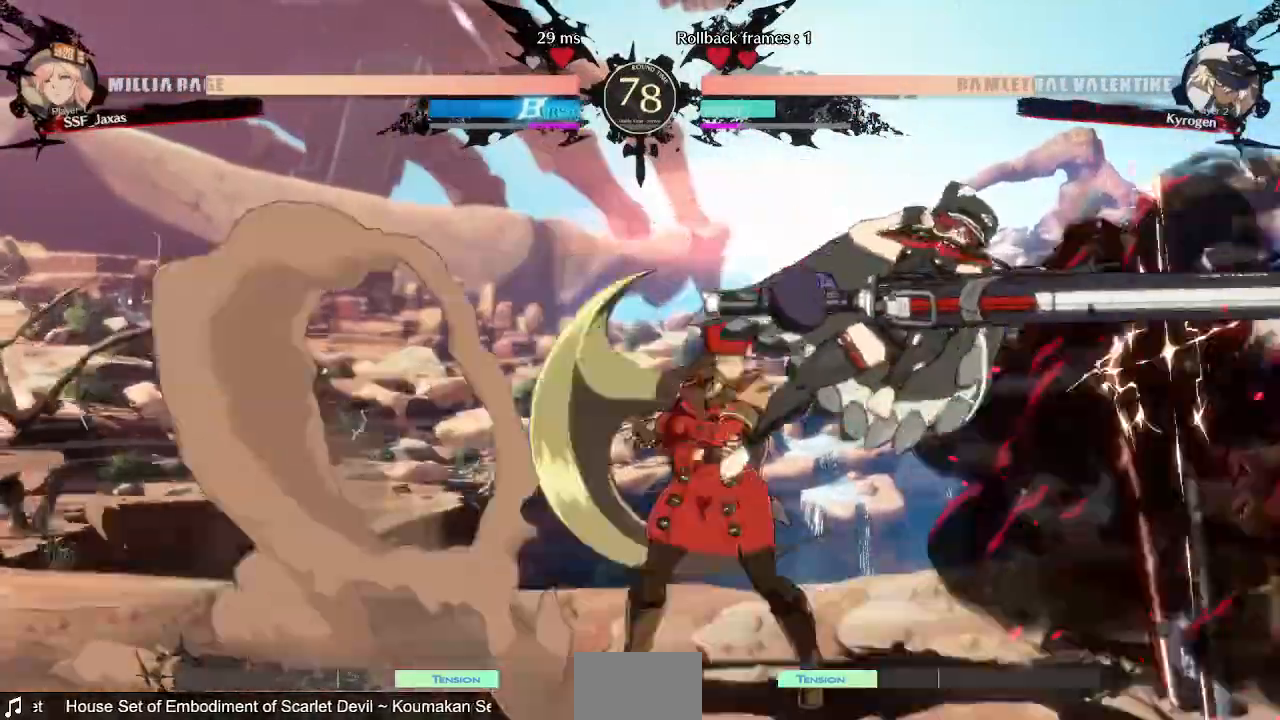
{"dt_ms": 1000, "buttons": []}
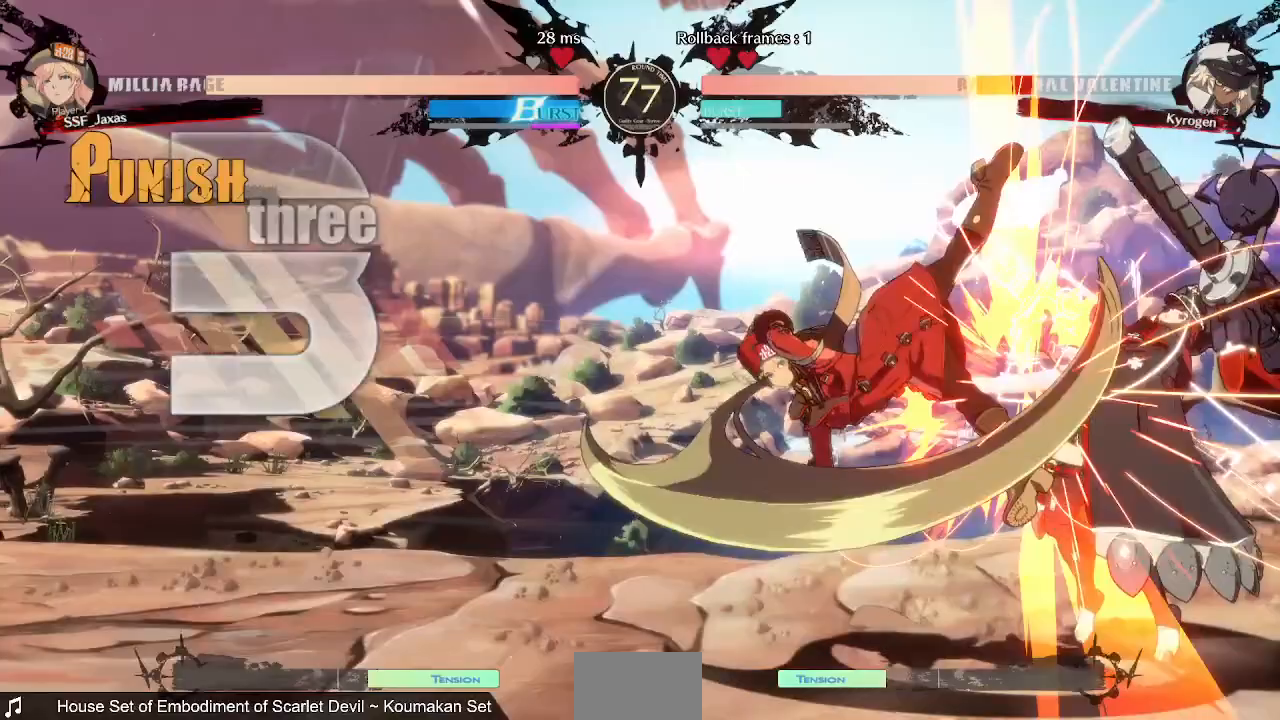
{"dt_ms": 520, "buttons": ["CROSS", "DPAD_LEFT"], "events": [[400, "DPAD_DOWN", "down"], [480, "DPAD_LEFT", "down"], [520, "CROSS", "down"], [520, "DPAD_DOWN", "up"]]}
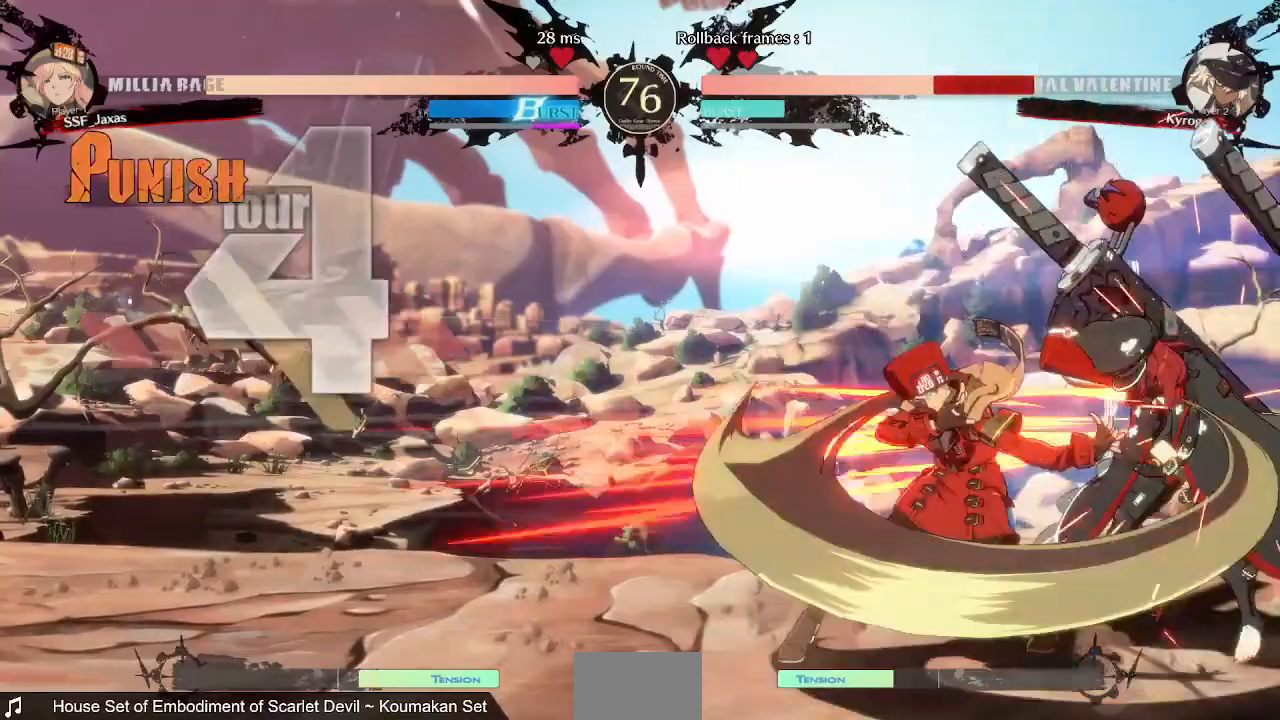
{"dt_ms": 480, "buttons": [], "events": [[120, "CROSS", "up"], [120, "DPAD_LEFT", "up"]]}
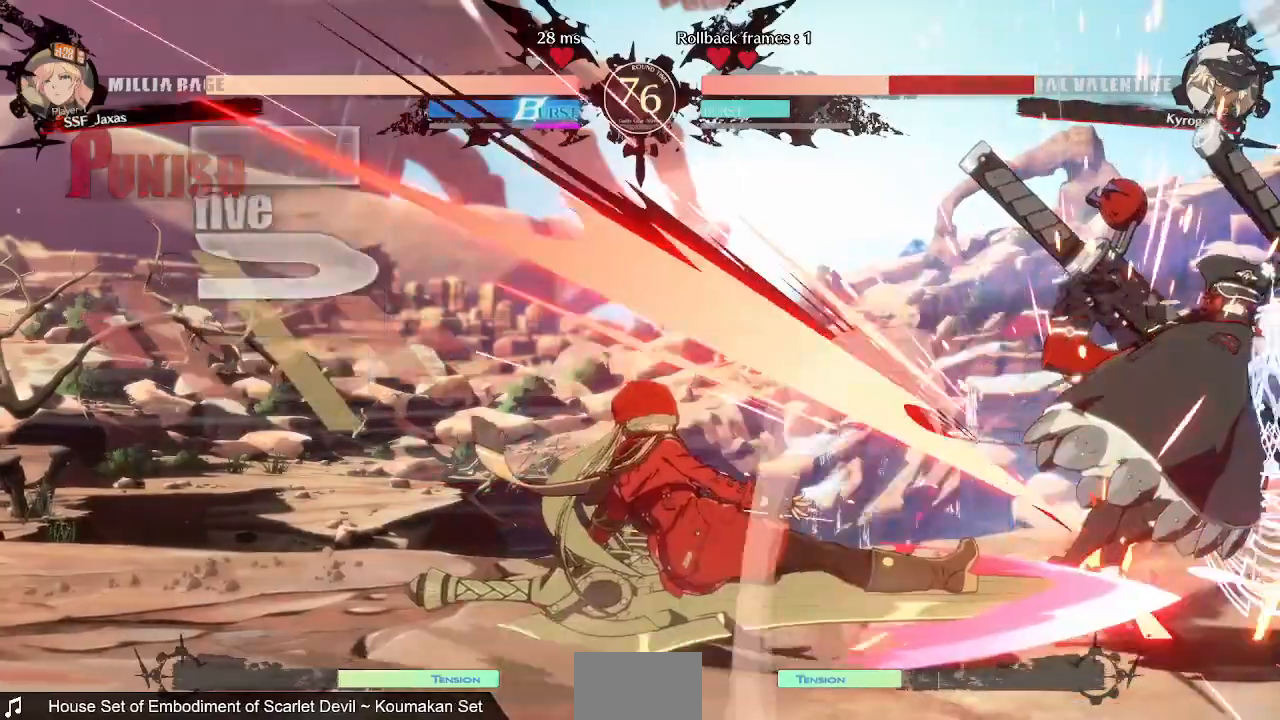
{"dt_ms": 520, "buttons": [], "events": []}
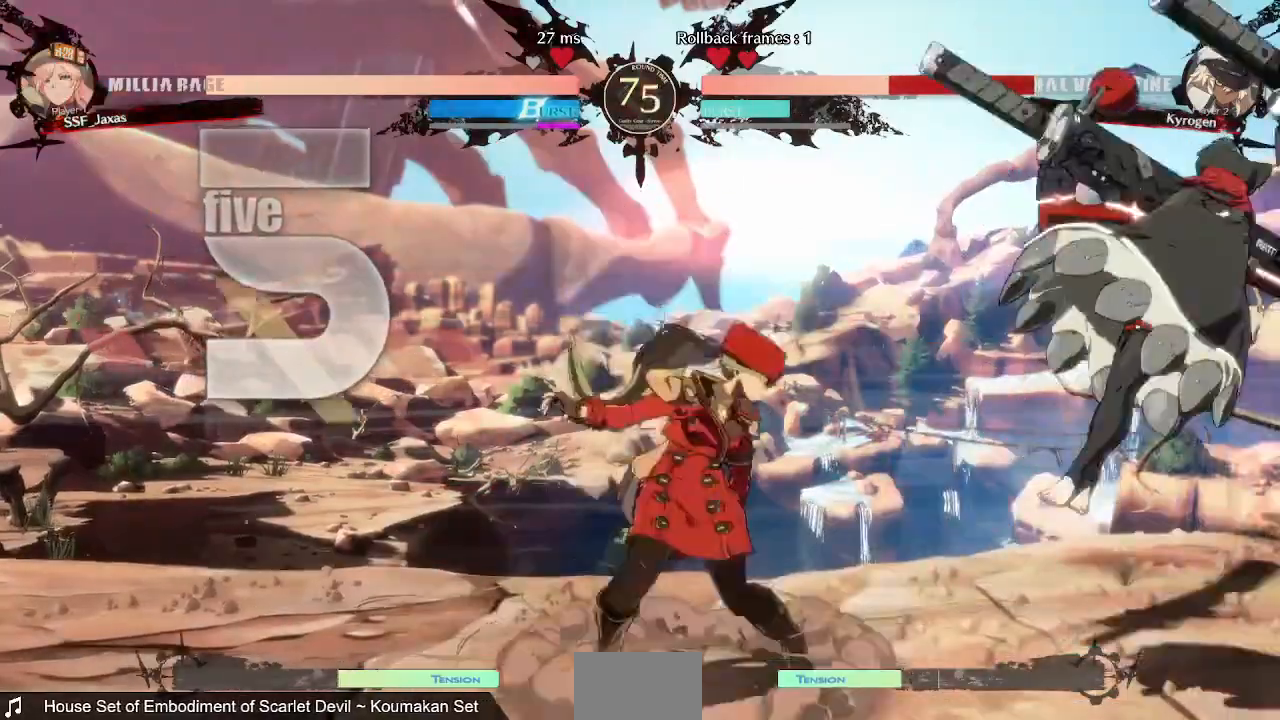
{"dt_ms": 480, "buttons": ["DPAD_LEFT"], "events": [[80, "DPAD_DOWN", "down"], [120, "DPAD_RIGHT", "down"], [200, "DPAD_DOWN", "up"], [200, "L1", "down"], [200, "R1", "down"], [280, "L1", "up"], [280, "L2", "down"], [280, "R2", "down"], [360, "L2", "up"], [360, "R2", "up"], [400, "DPAD_LEFT", "down"], [400, "DPAD_RIGHT", "up"], [480, "R1", "up"]]}
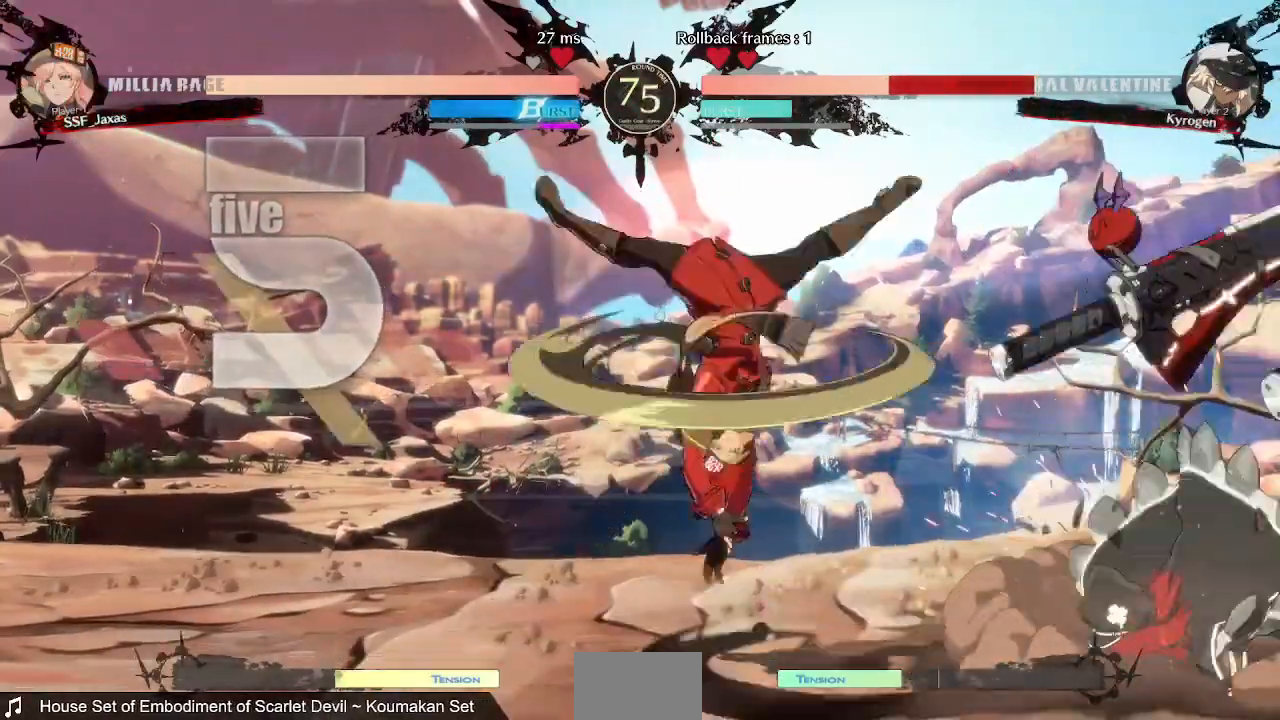
{"dt_ms": 520, "buttons": ["DPAD_LEFT"]}
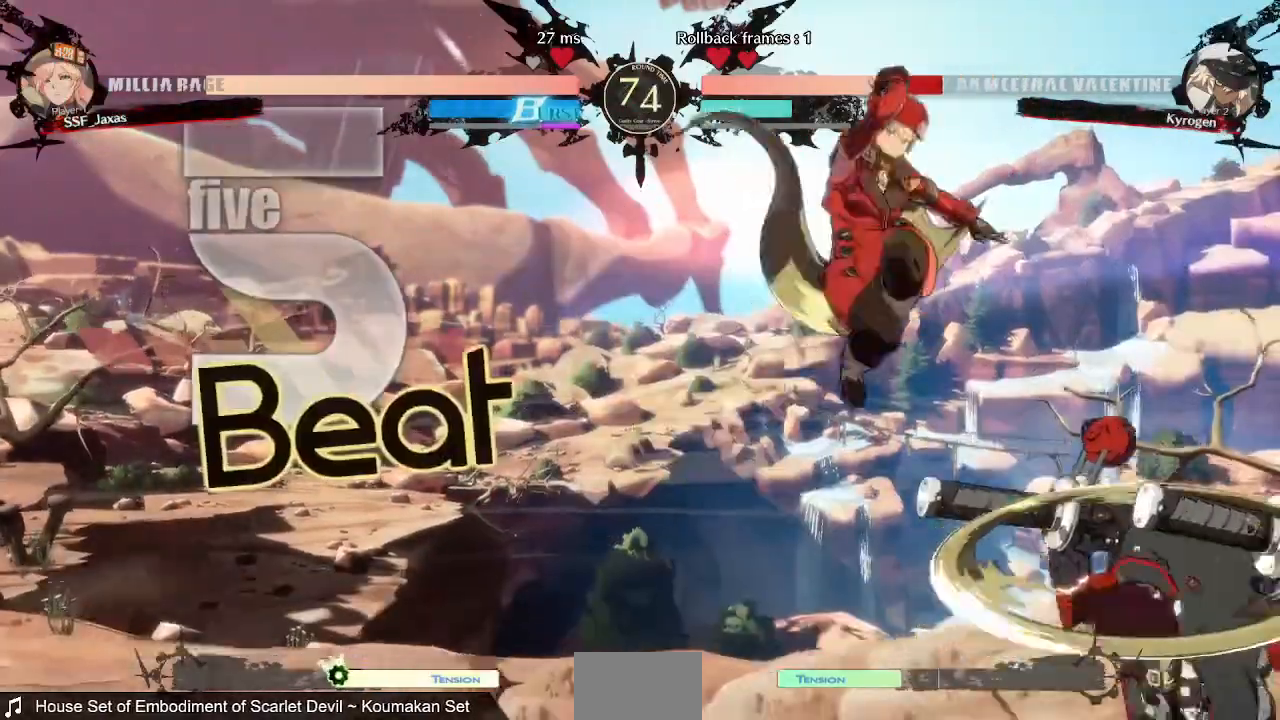
{"dt_ms": 480, "buttons": [], "events": [[80, "DPAD_LEFT", "up"], [120, "SQUARE", "down"], [240, "SQUARE", "up"], [280, "L1", "down"], [480, "L1", "up"]]}
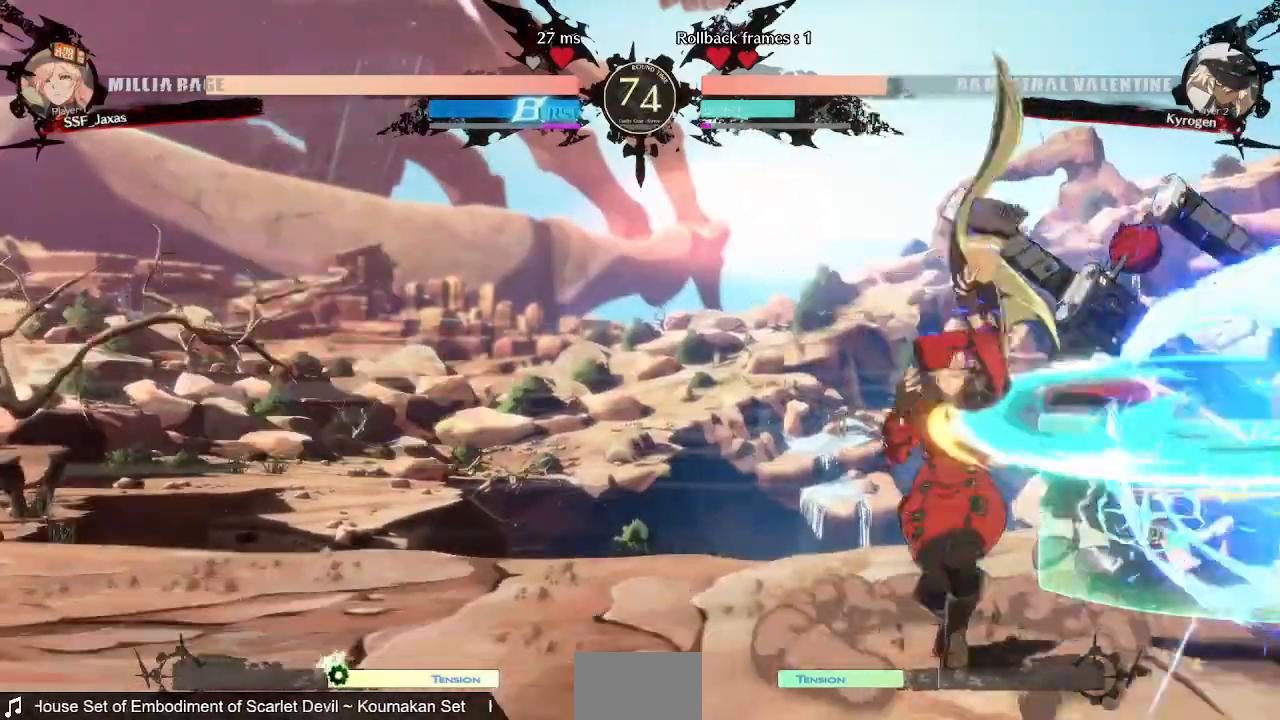
{"dt_ms": 520, "buttons": ["L1", "DPAD_UP", "DPAD_RIGHT"], "events": [[120, "SQUARE", "down"], [240, "SQUARE", "up"], [400, "DPAD_RIGHT", "down"], [440, "DPAD_UP", "down"], [520, "L1", "down"]]}
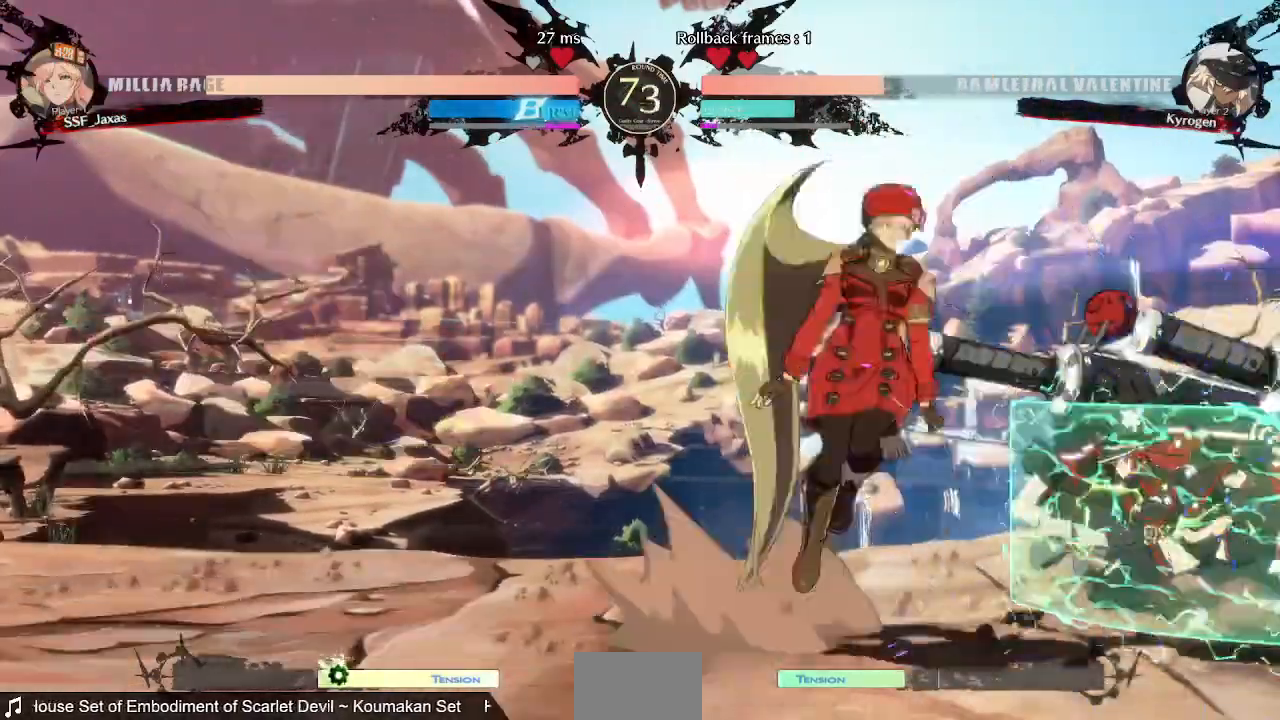
{"dt_ms": 480, "buttons": ["SQUARE"], "events": [[40, "DPAD_RIGHT", "up"], [40, "DPAD_UP", "up"], [80, "L1", "up"], [400, "SQUARE", "down"]]}
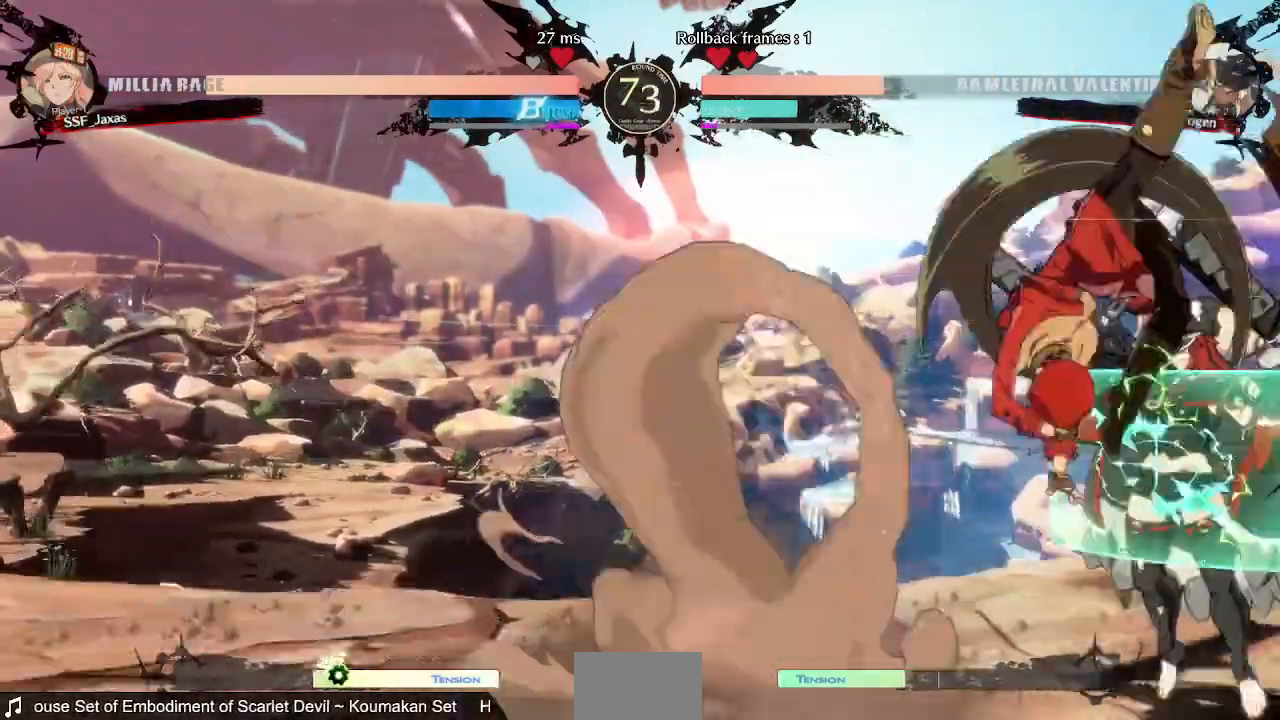
{"dt_ms": 520, "buttons": ["SQUARE"]}
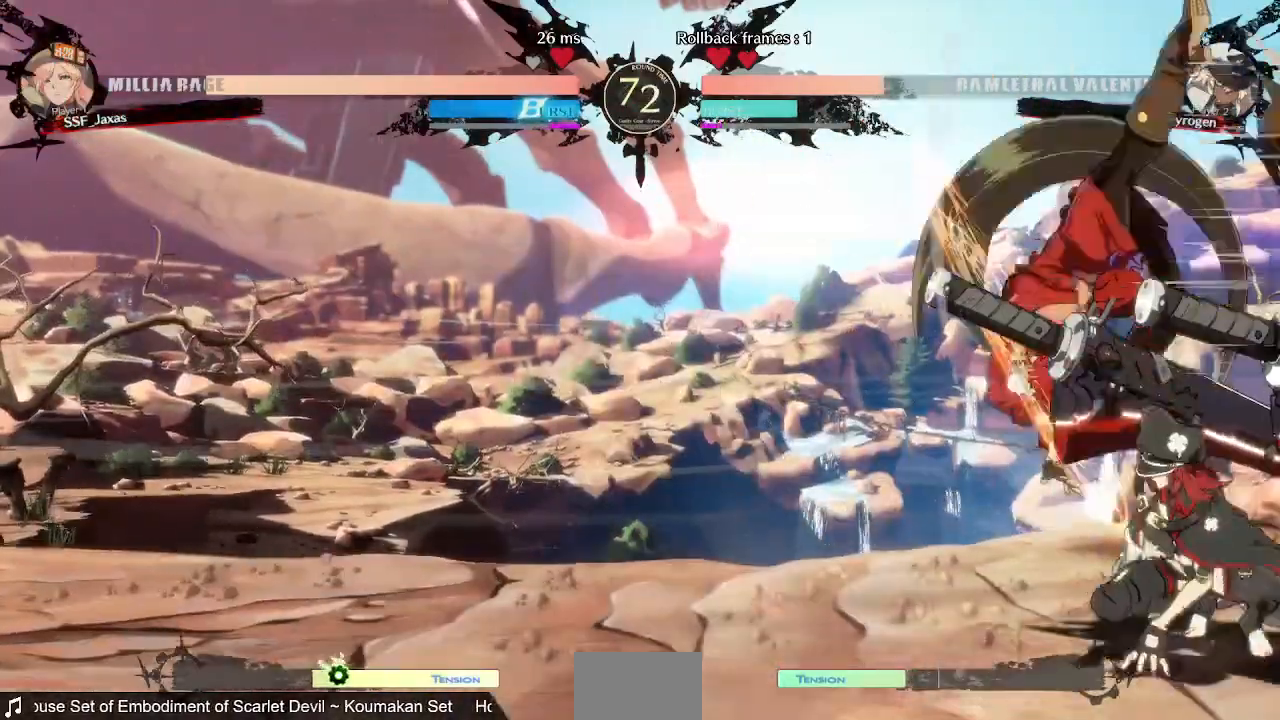
{"dt_ms": 1000, "buttons": []}
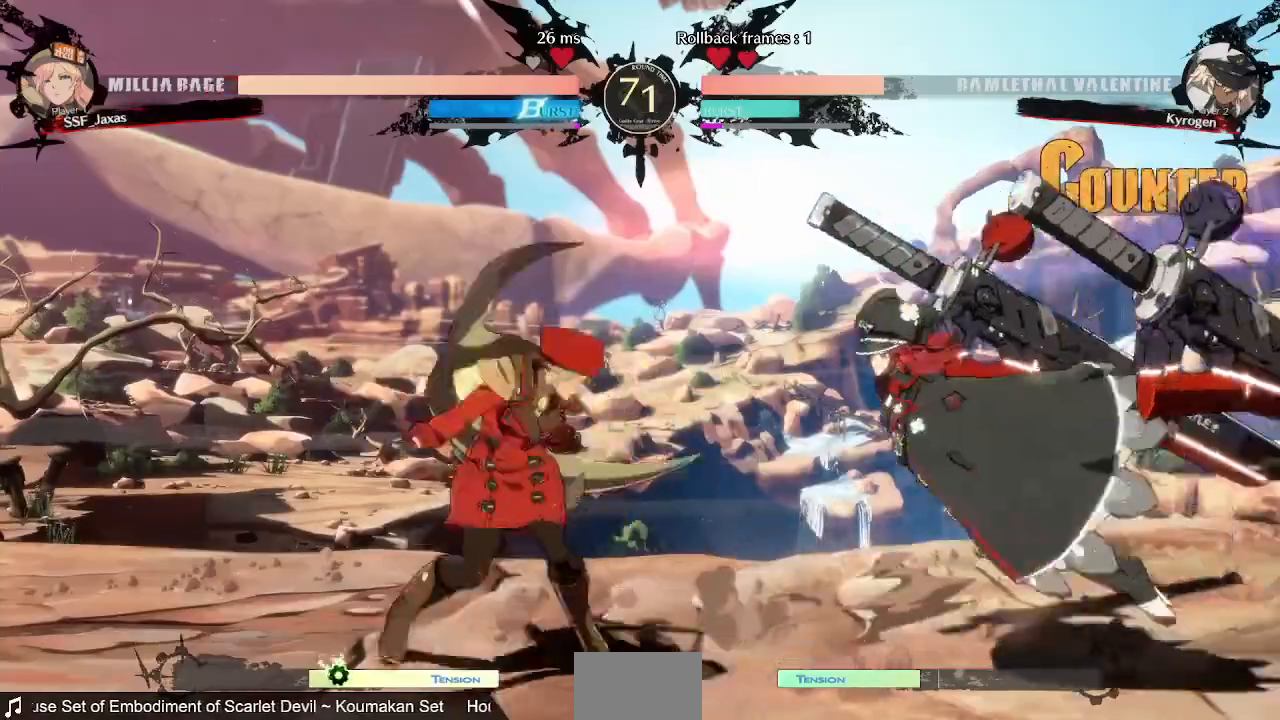
{"dt_ms": 480, "buttons": ["DPAD_LEFT"]}
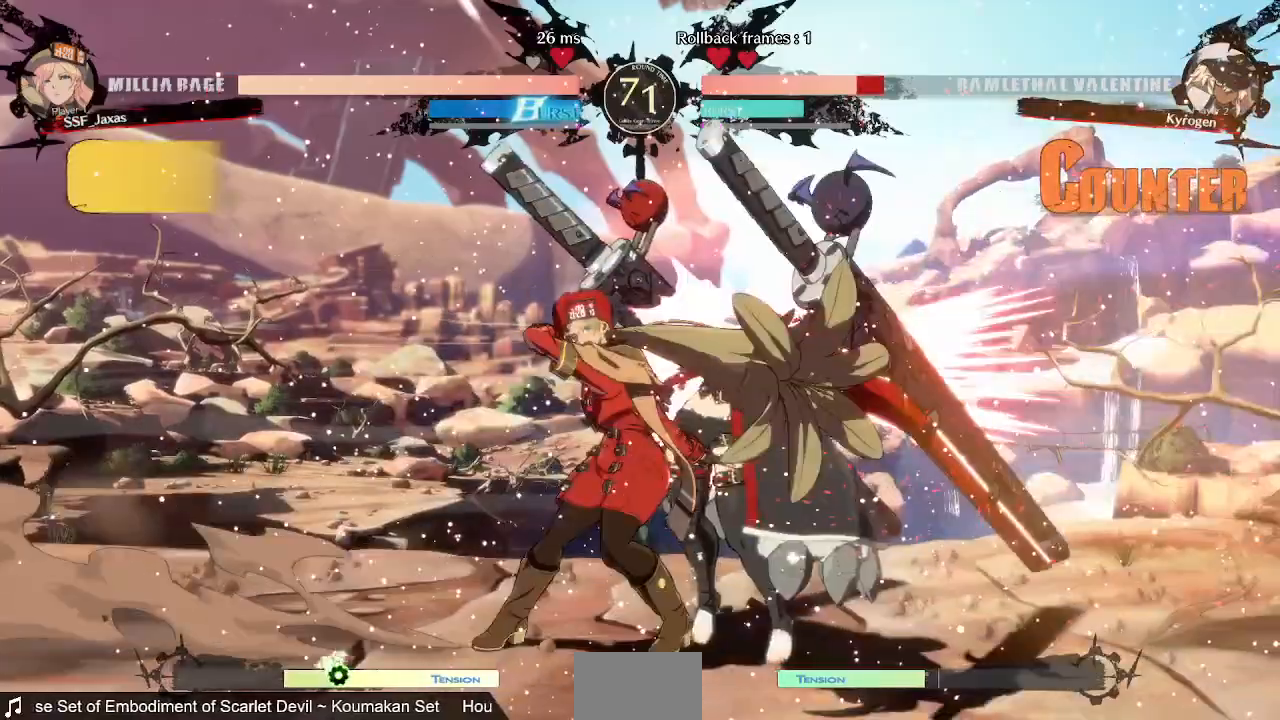
{"dt_ms": 520, "buttons": [], "events": [[320, "DPAD_LEFT", "up"]]}
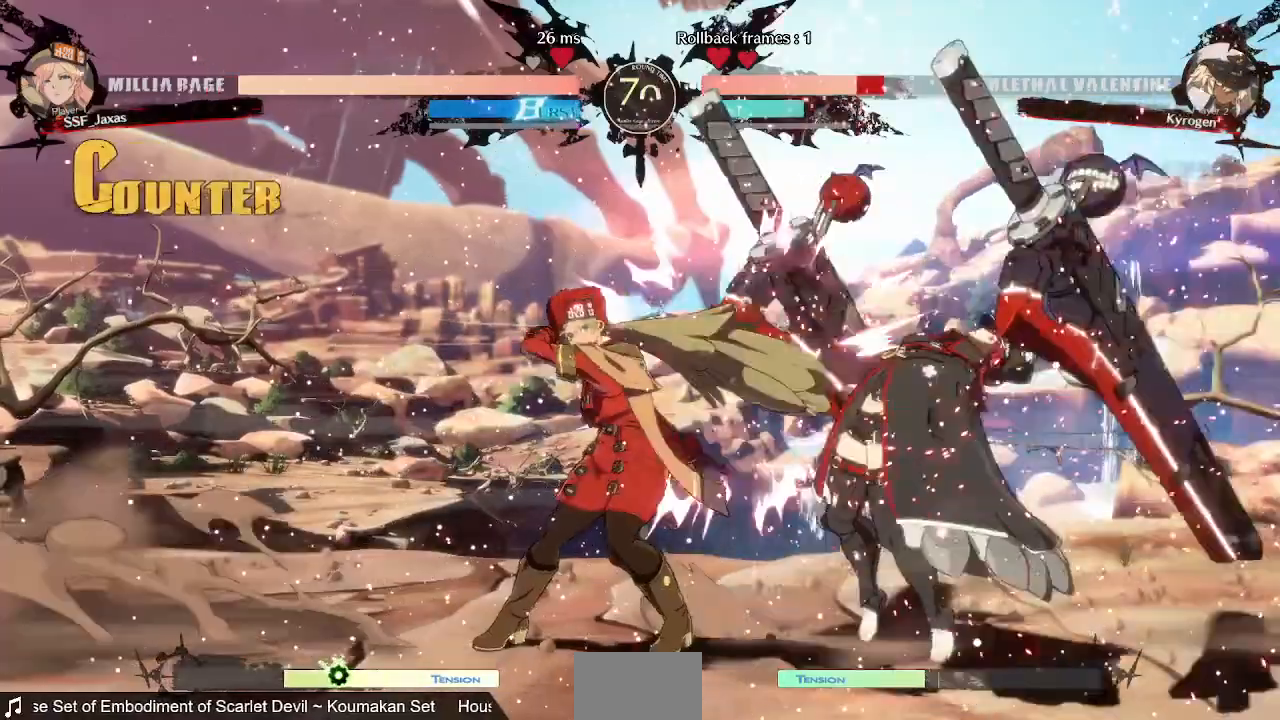
{"dt_ms": 480, "buttons": ["TRIANGLE"], "events": [[200, "DPAD_RIGHT", "down"], [480, "DPAD_RIGHT", "up"], [480, "TRIANGLE", "down"]]}
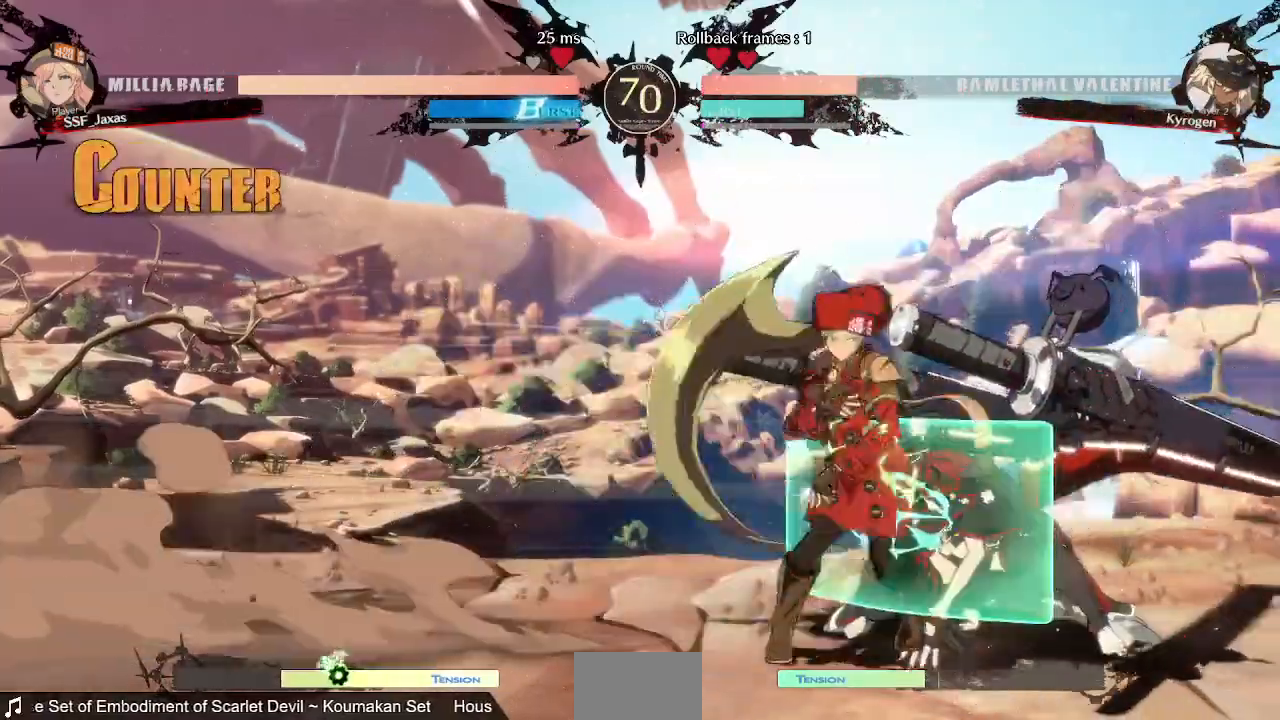
{"dt_ms": 520, "buttons": [], "events": [[120, "TRIANGLE", "up"]]}
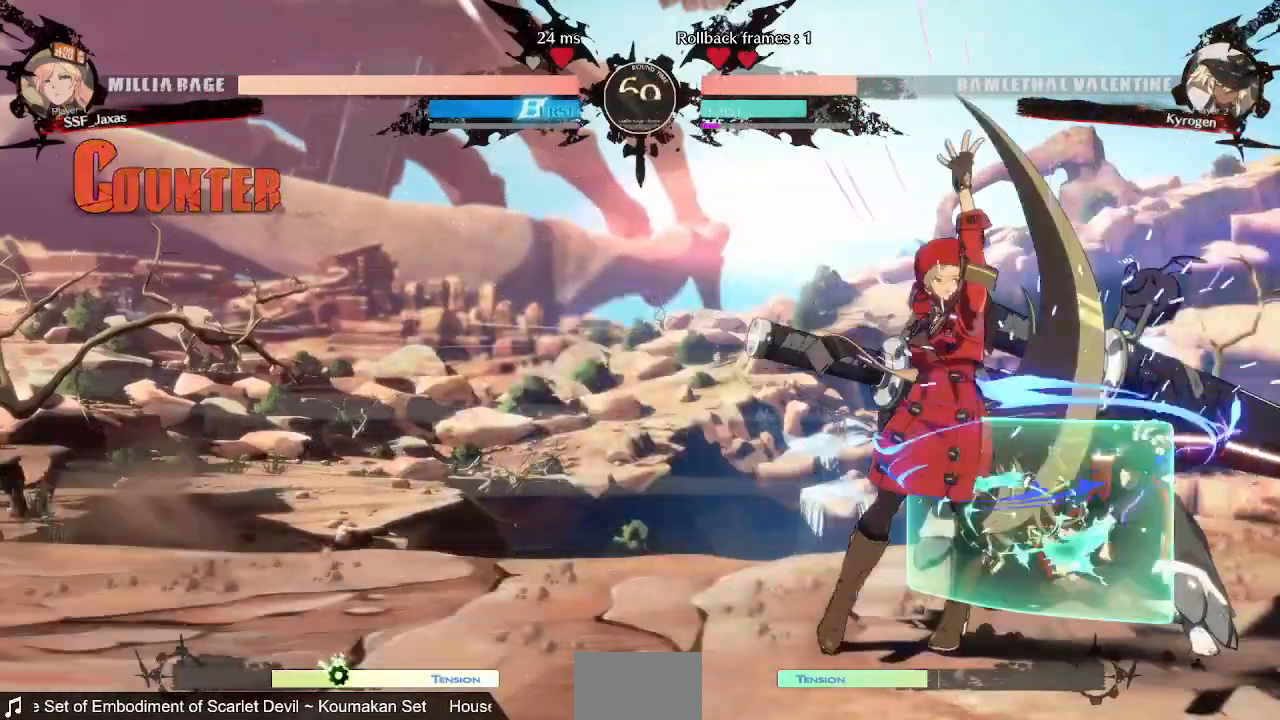
{"dt_ms": 480, "buttons": ["DPAD_RIGHT"], "events": [[320, "DPAD_RIGHT", "down"]]}
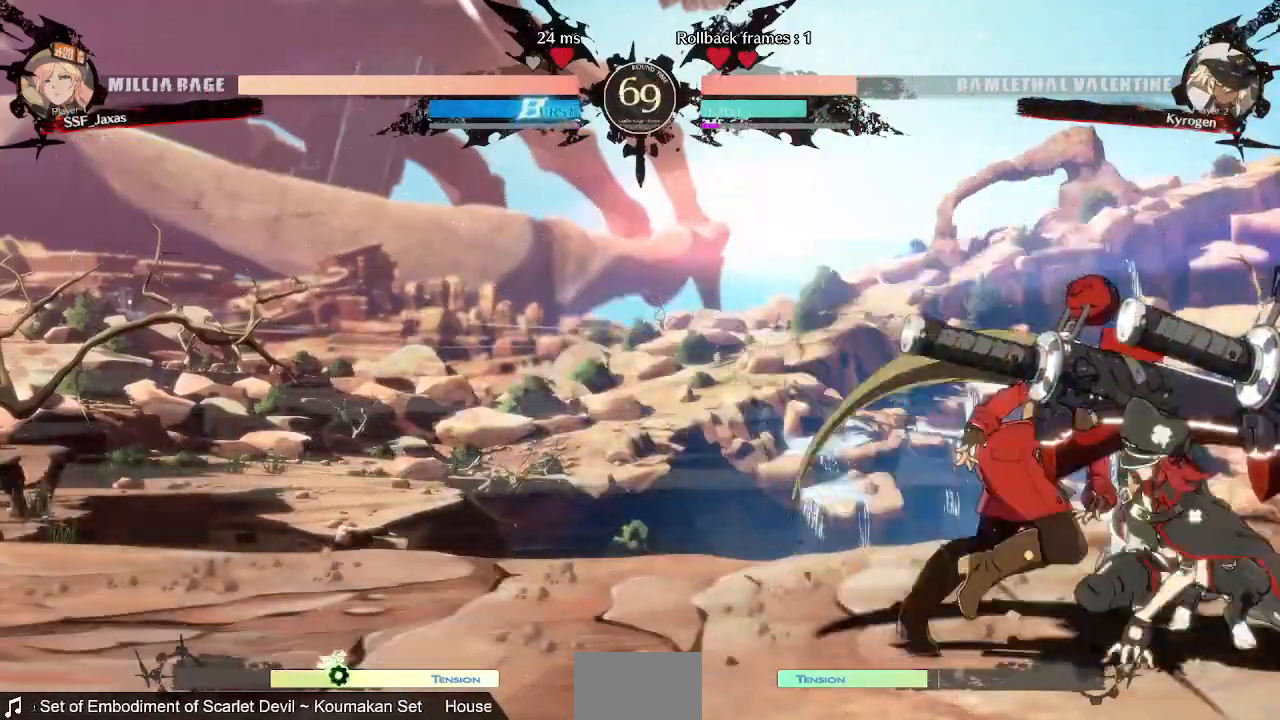
{"dt_ms": 520, "buttons": ["DPAD_DOWN", "DPAD_LEFT"]}
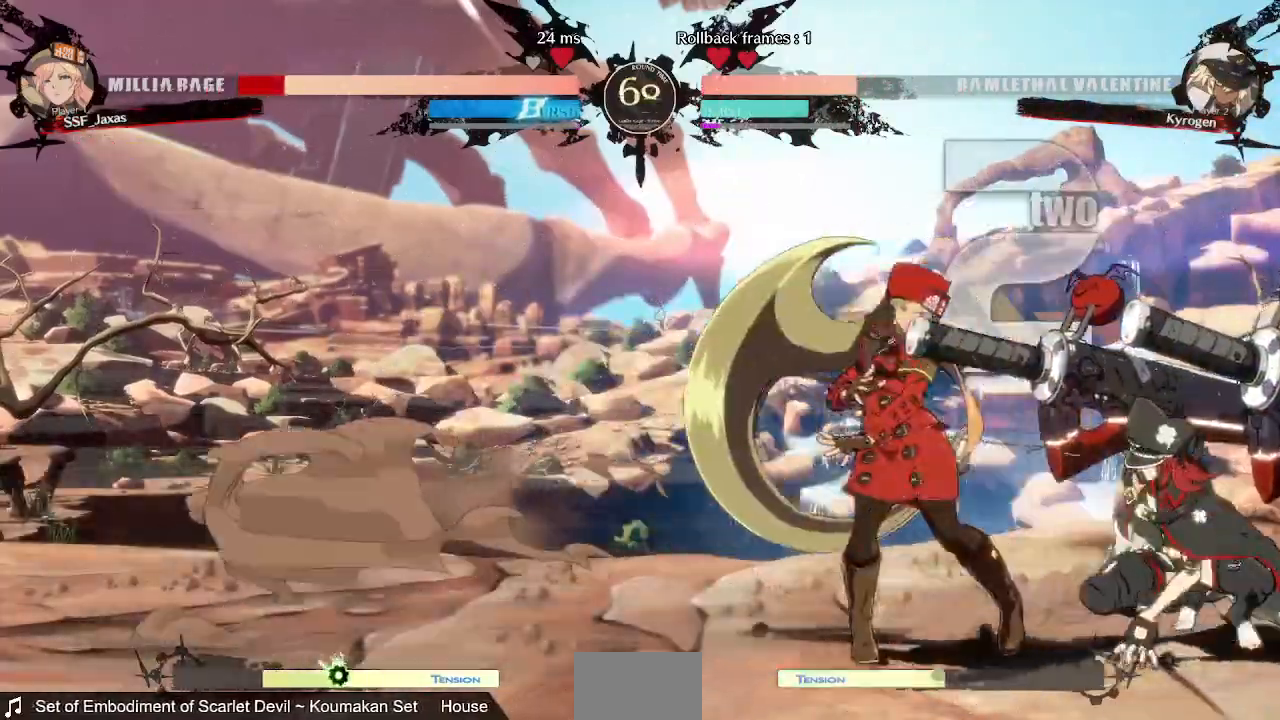
{"dt_ms": 480, "buttons": ["DPAD_DOWN", "DPAD_LEFT"], "events": [[360, "SQUARE", "down"], [360, "TRIANGLE", "down"], [480, "SQUARE", "up"], [480, "TRIANGLE", "up"]]}
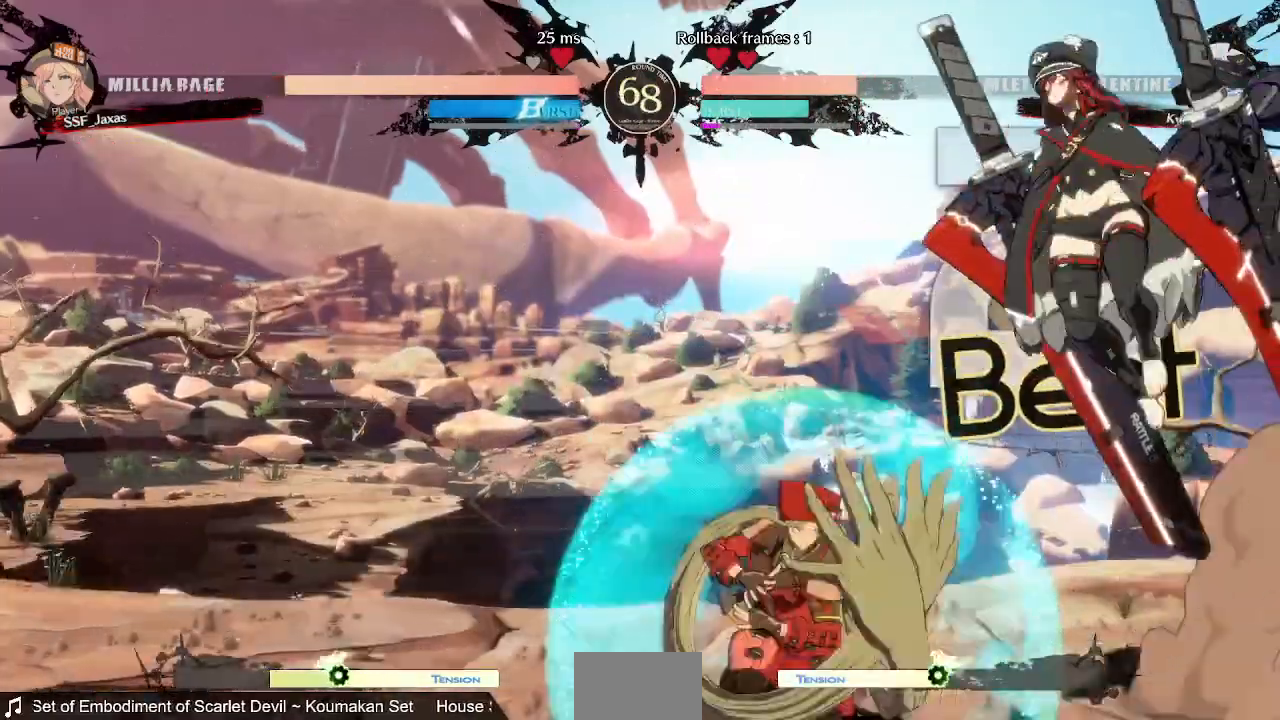
{"dt_ms": 520, "buttons": [], "events": [[240, "DPAD_DOWN", "up"], [360, "DPAD_LEFT", "up"], [360, "TRIANGLE", "down"], [520, "TRIANGLE", "up"]]}
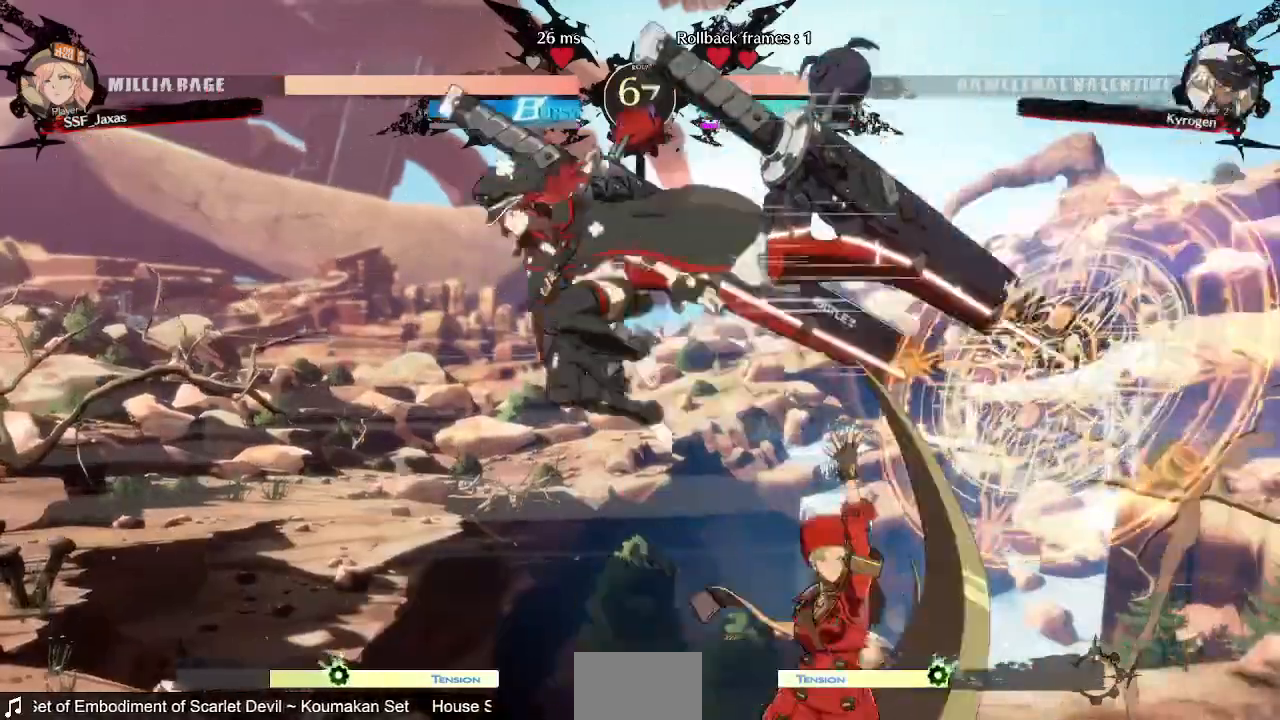
{"dt_ms": 480, "buttons": ["DPAD_RIGHT"], "events": [[320, "DPAD_RIGHT", "down"]]}
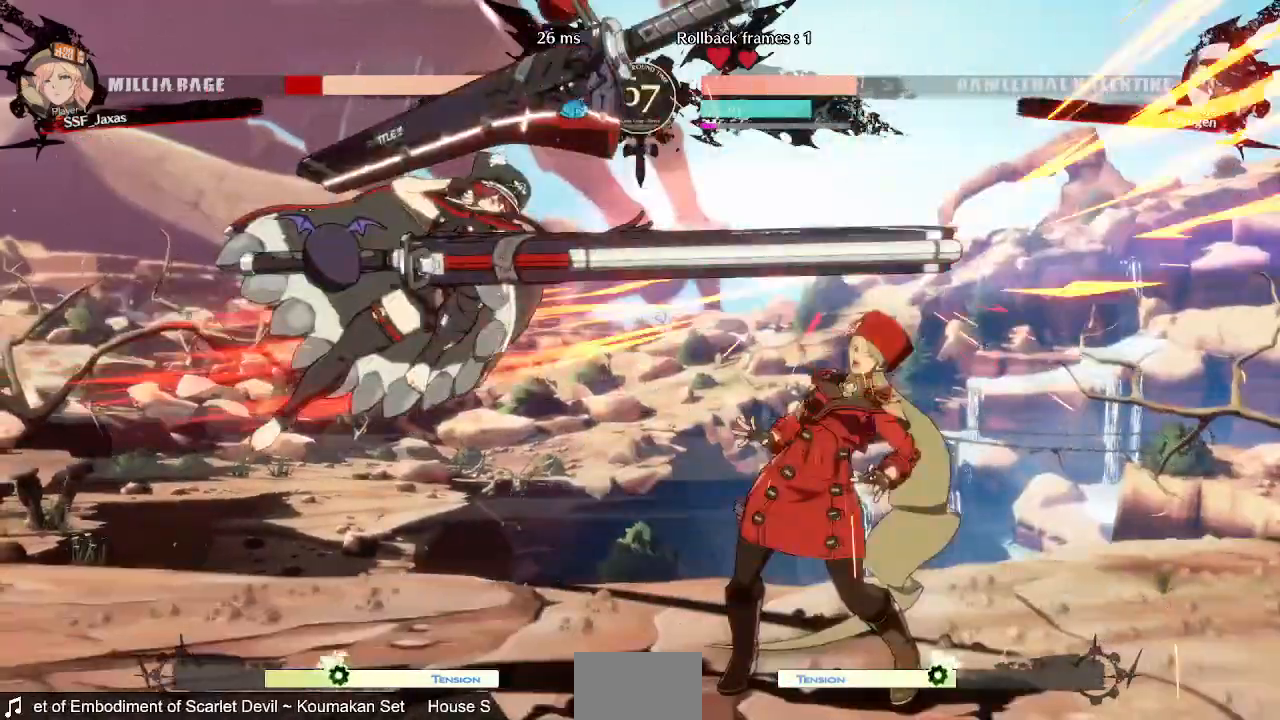
{"dt_ms": 520, "buttons": ["DPAD_DOWN", "DPAD_RIGHT"], "events": [[280, "DPAD_DOWN", "down"]]}
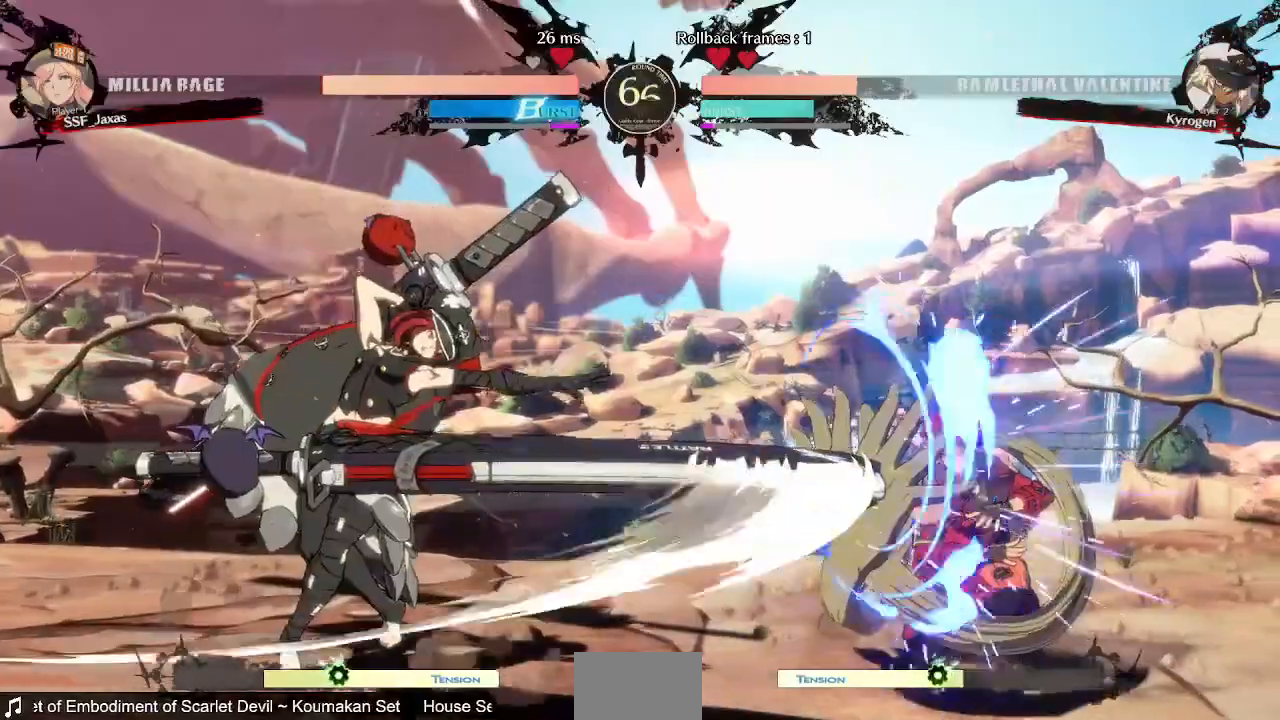
{"dt_ms": 480, "buttons": ["DPAD_DOWN", "DPAD_RIGHT"], "events": []}
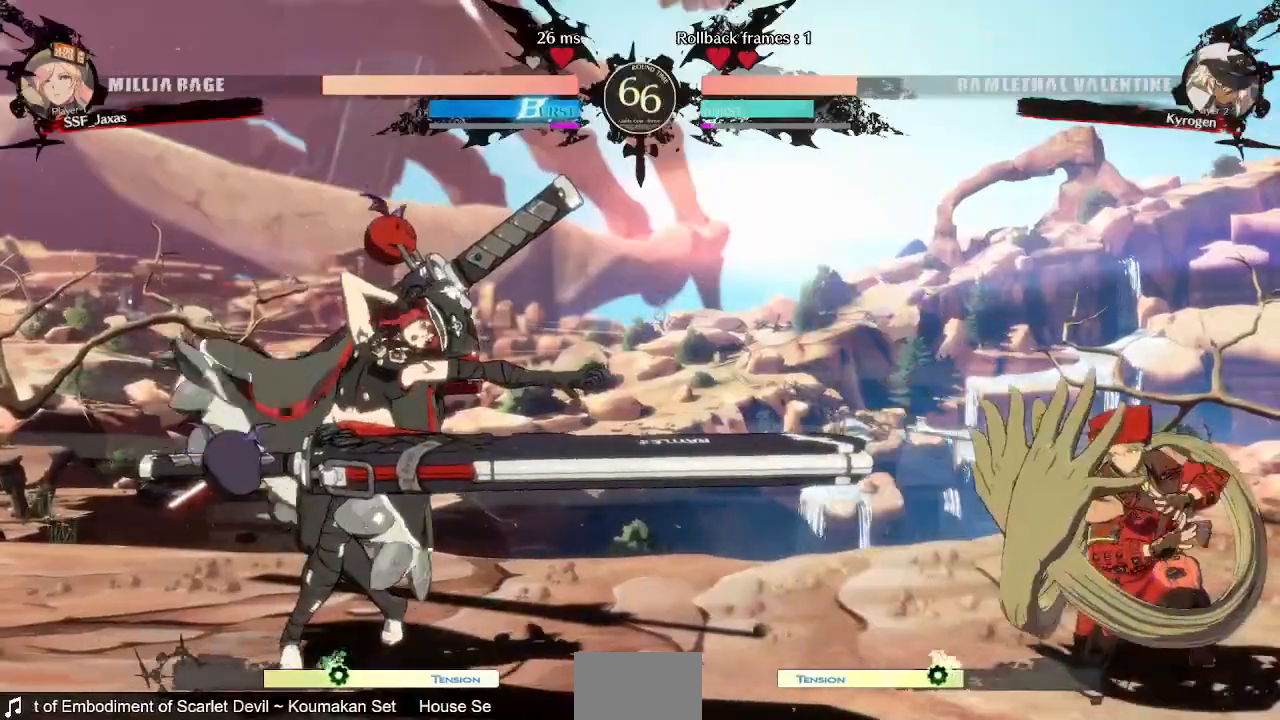
{"dt_ms": 520, "buttons": ["DPAD_RIGHT"]}
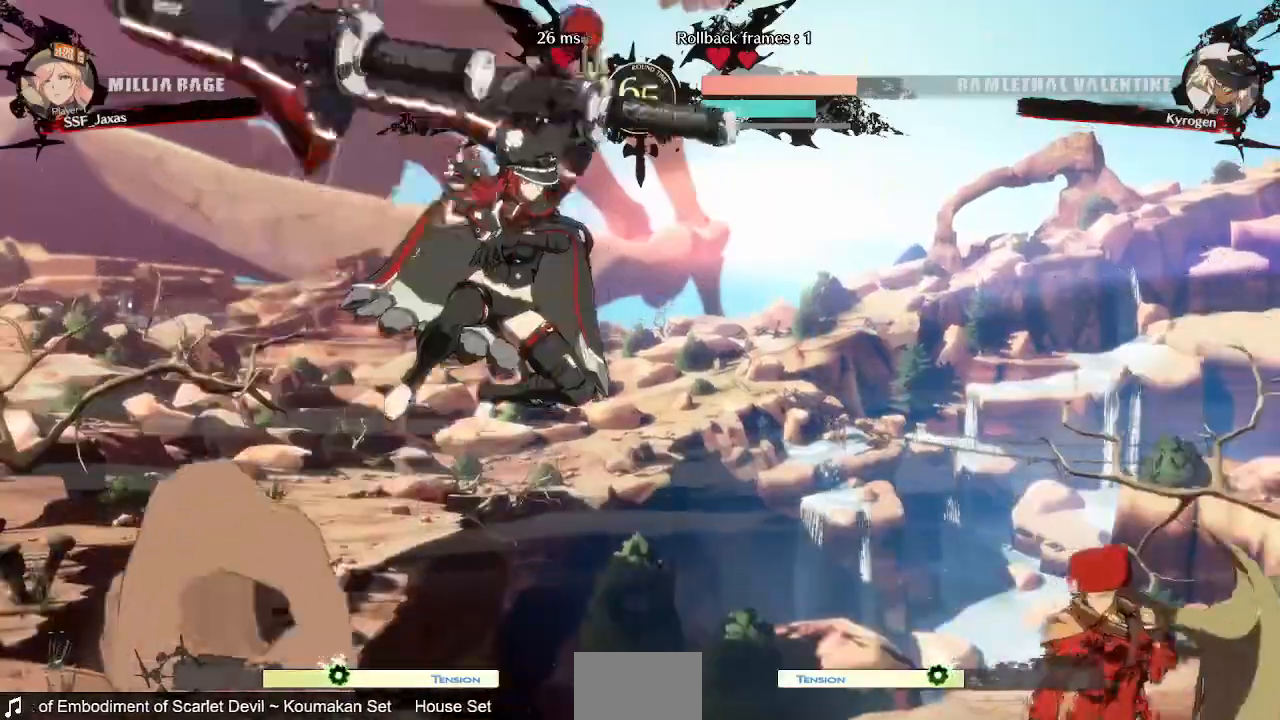
{"dt_ms": 480, "buttons": ["DPAD_RIGHT"]}
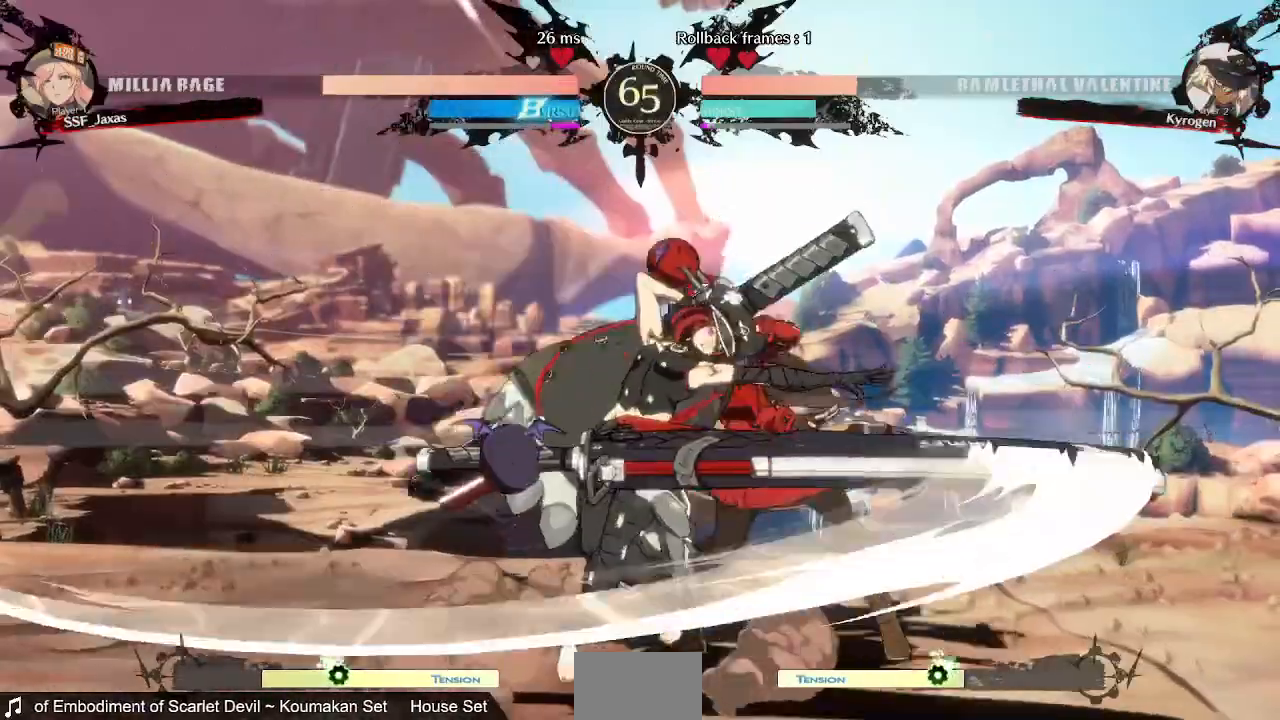
{"dt_ms": 520, "buttons": [], "events": [[40, "DPAD_DOWN", "down"], [120, "DPAD_RIGHT", "up"], [160, "SQUARE", "down"], [280, "SQUARE", "up"], [400, "R2", "down"], [520, "DPAD_DOWN", "up"], [520, "R2", "up"]]}
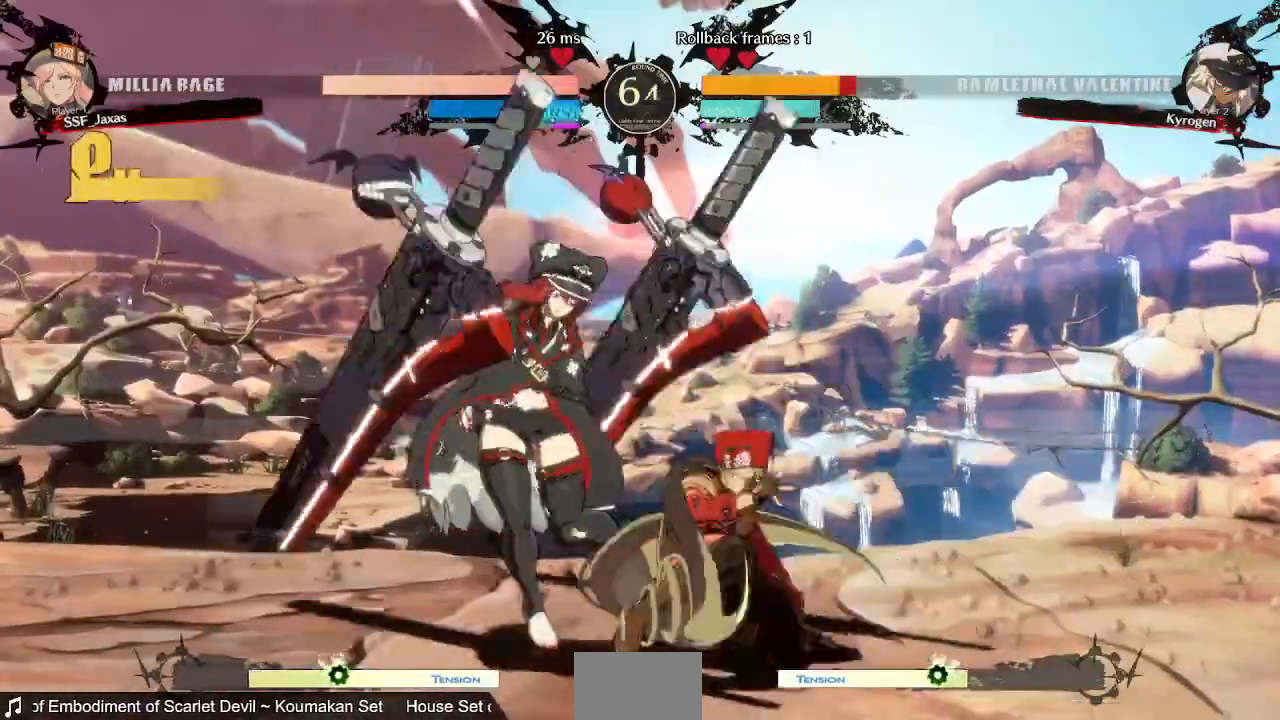
{"dt_ms": 480, "buttons": [], "events": [[120, "DPAD_DOWN", "down"], [200, "DPAD_LEFT", "down"], [280, "DPAD_LEFT", "up"], [360, "DPAD_DOWN", "up"], [360, "TRIANGLE", "down"], [400, "TRIANGLE", "up"]]}